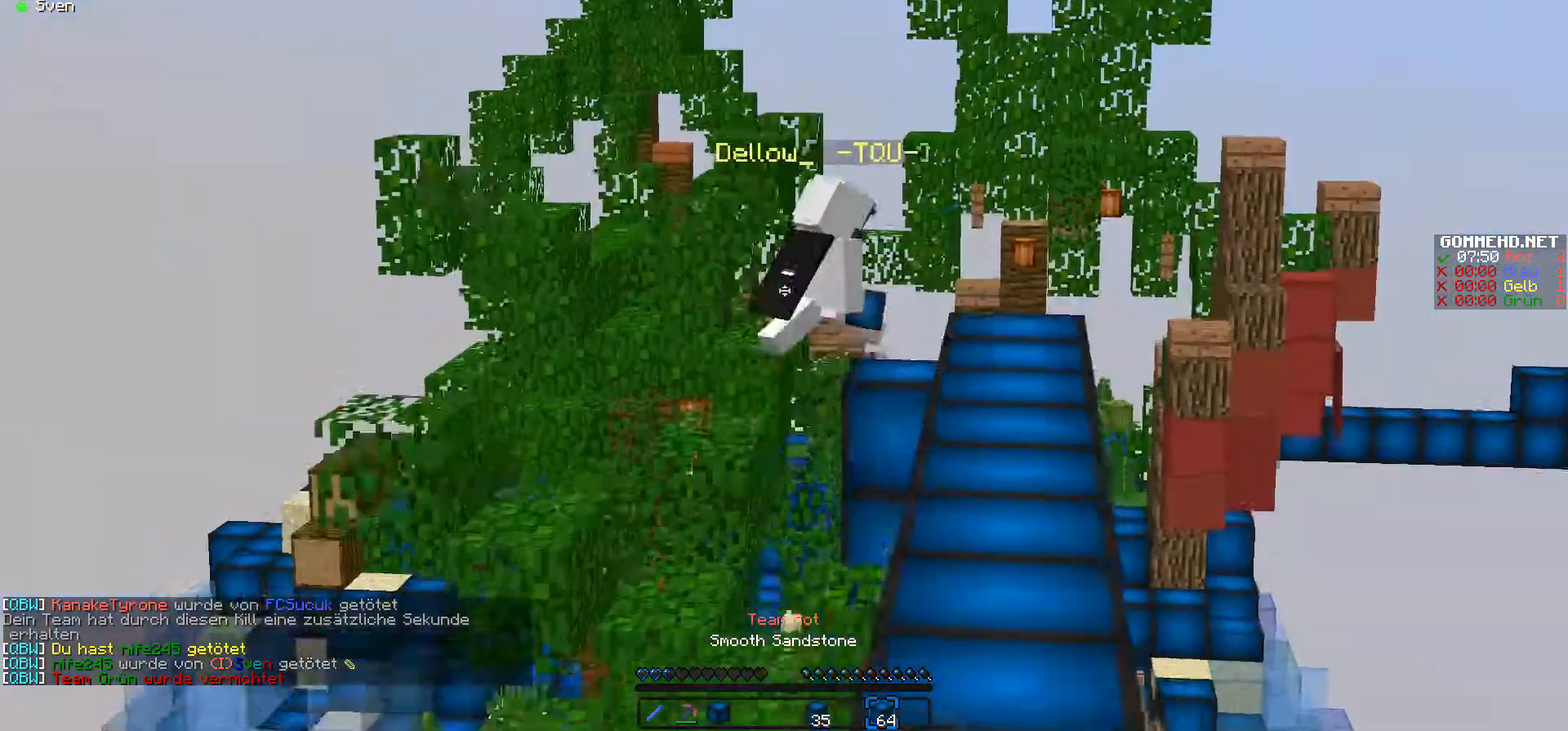
Gameplay with keyboard and mouse; each line is a JSON object with the keys and mouse buttons held at the frame after it. "events" lists presses ("down") and releases ("up") of "a", "d", "s", "w", "mouse_left" and "mouse_right" between this image and that frame as [ms after this image, input, new state], when the widget could be followed in between. "mouse_left", "mouse_right" = the "left", "right" buttons of the "mouse" list. No other keys are recorded. Fast repeated clicks can show as one long hold. Mouse movement is not recorded.
{"keys": ["a", "w"], "mouse": [], "events": [[133, "d", "up"], [167, "mouse_right", "down"], [233, "mouse_right", "up"], [433, "a", "down"]]}
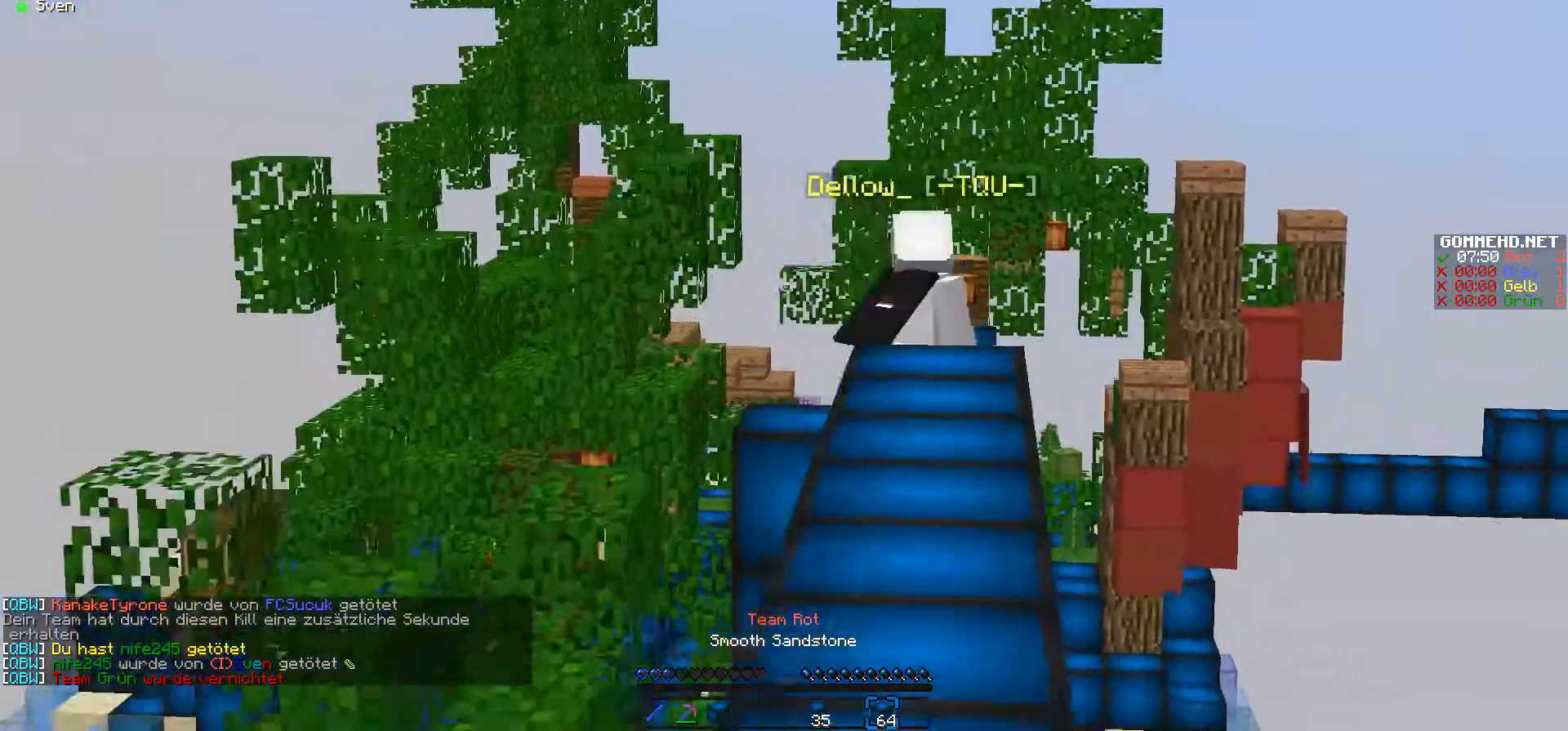
{"keys": ["d", "w"], "mouse": [], "events": [[67, "a", "up"], [233, "d", "down"], [333, "mouse_right", "down"], [367, "mouse_right", "up"]]}
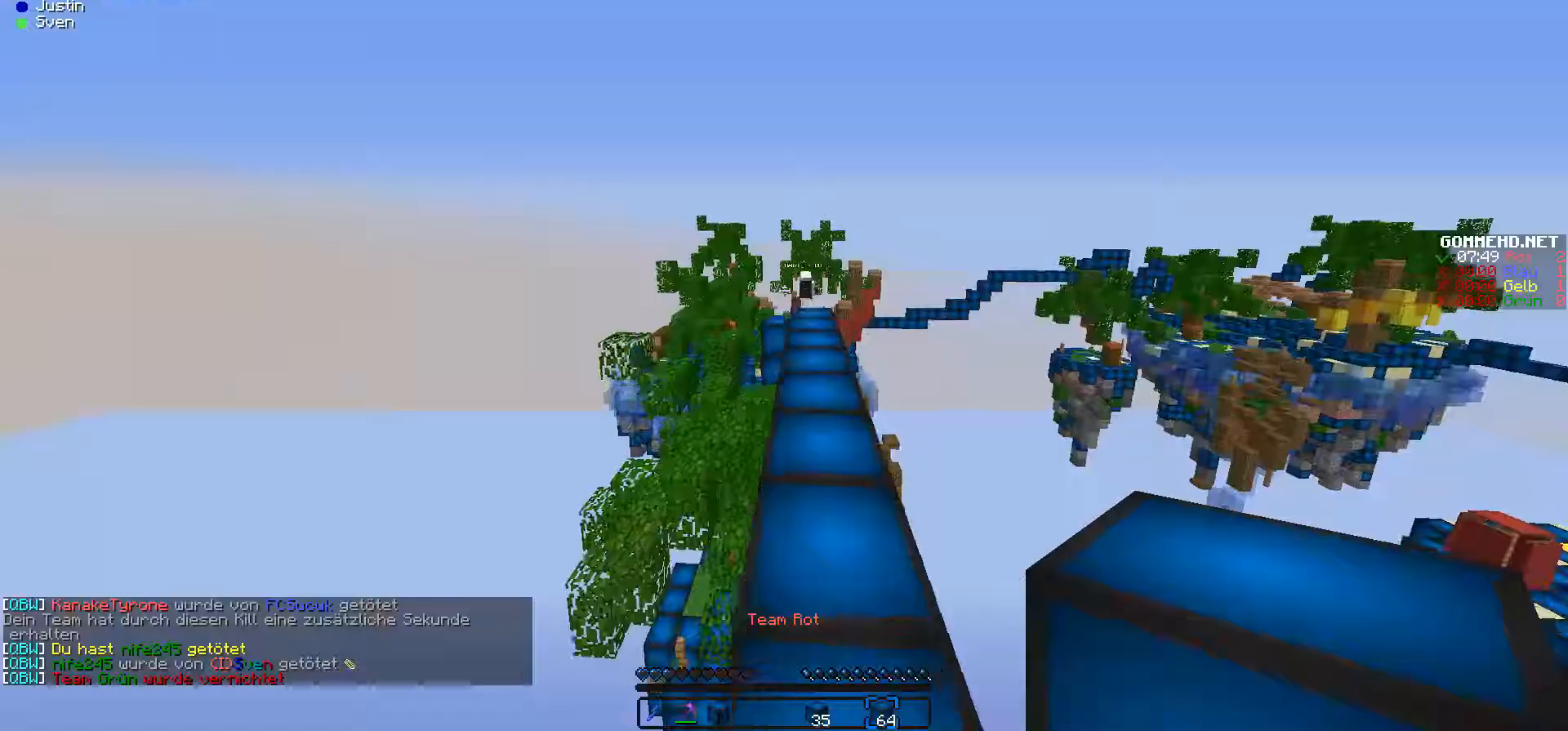
{"keys": ["w"], "mouse": [], "events": [[33, "d", "up"]]}
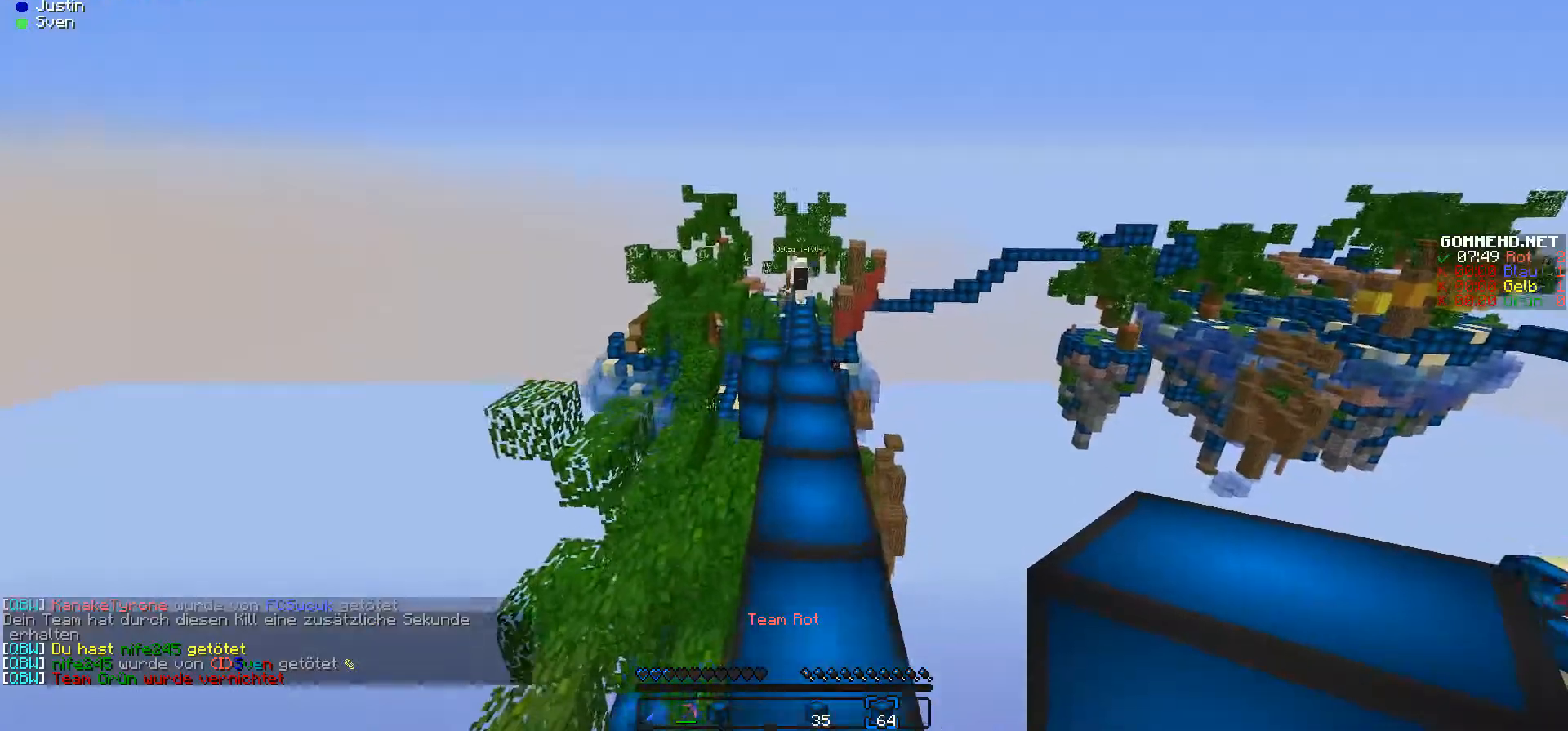
{"keys": ["w"], "mouse": [], "events": []}
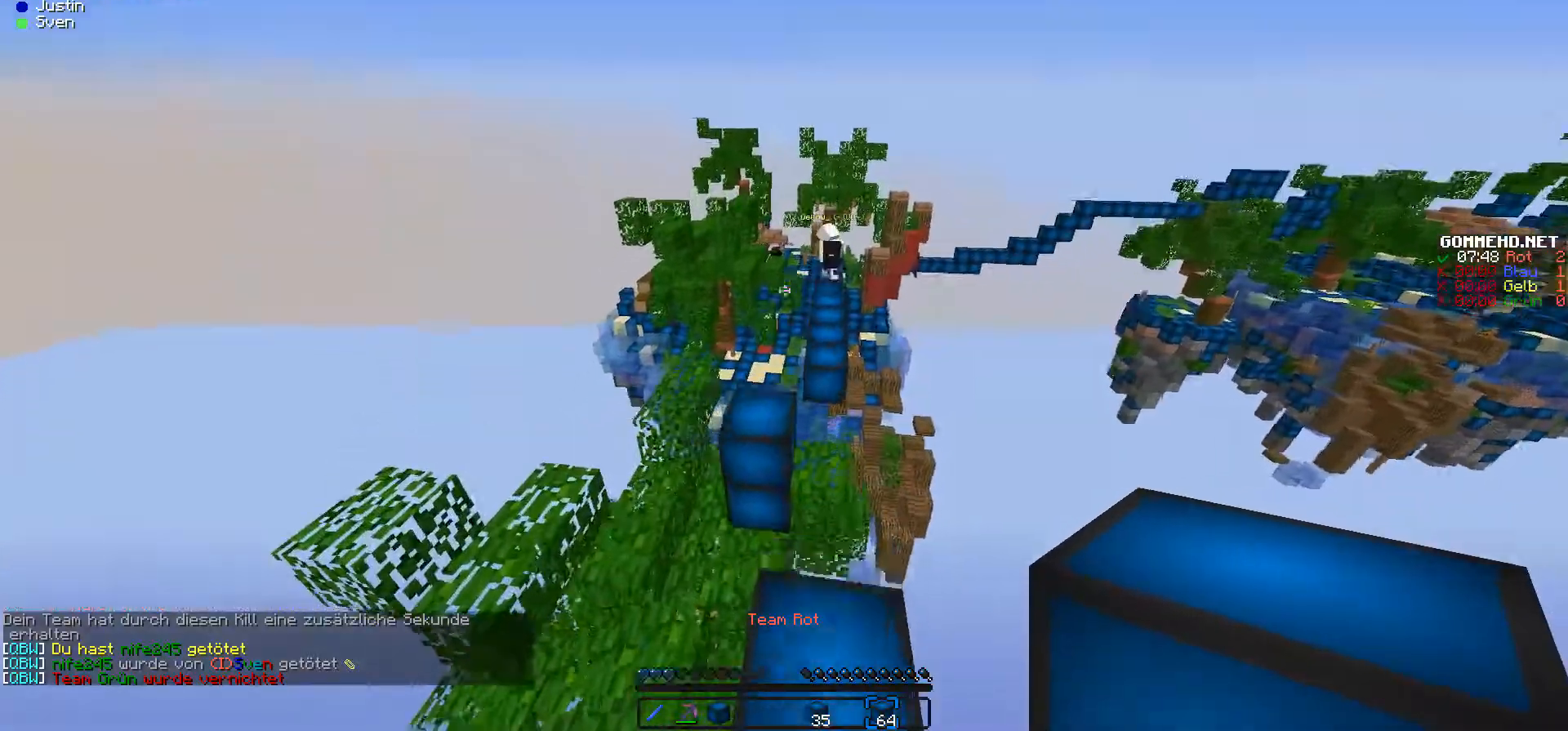
{"keys": ["d", "w"], "mouse": [], "events": [[433, "d", "down"]]}
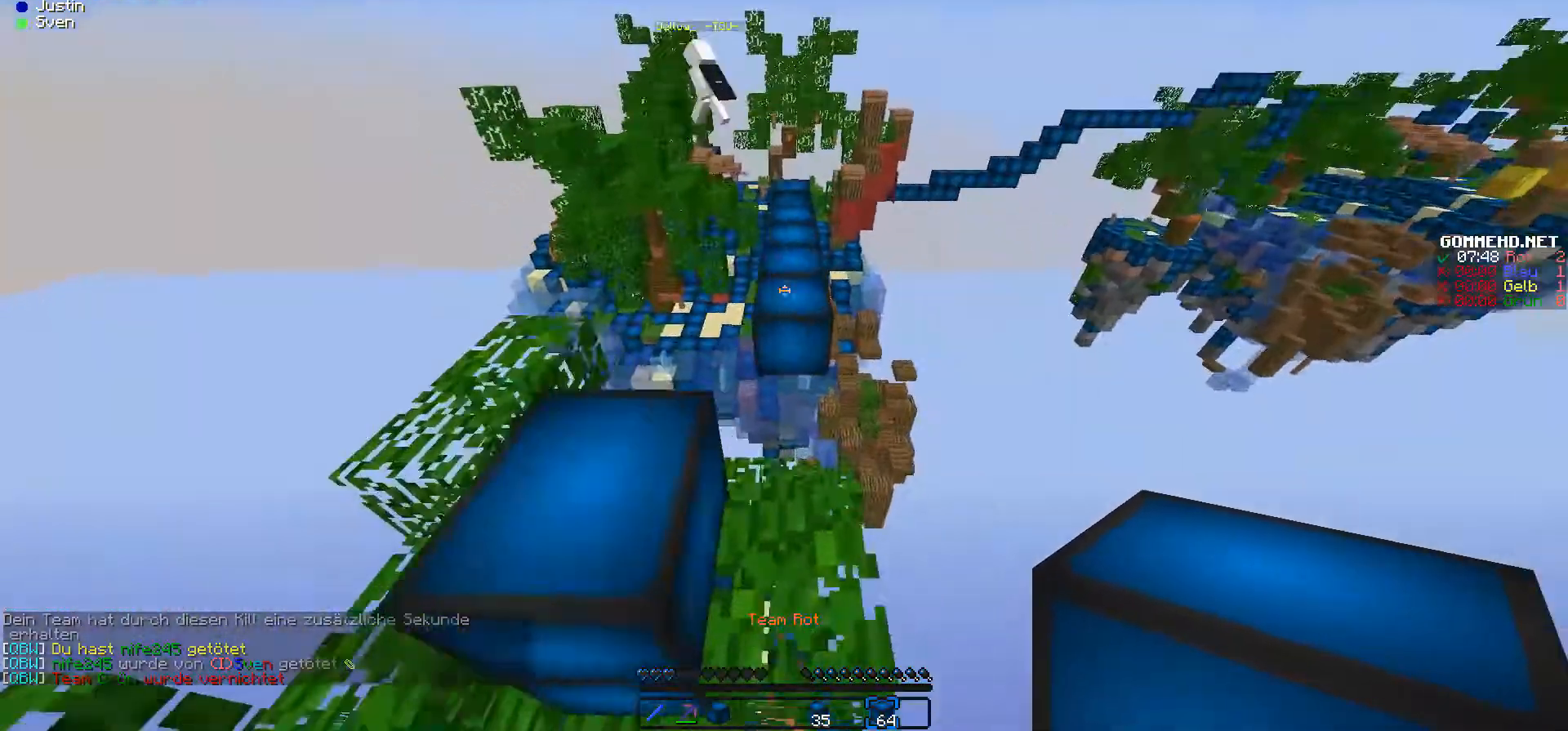
{"keys": ["w"], "mouse": [], "events": [[33, "d", "up"]]}
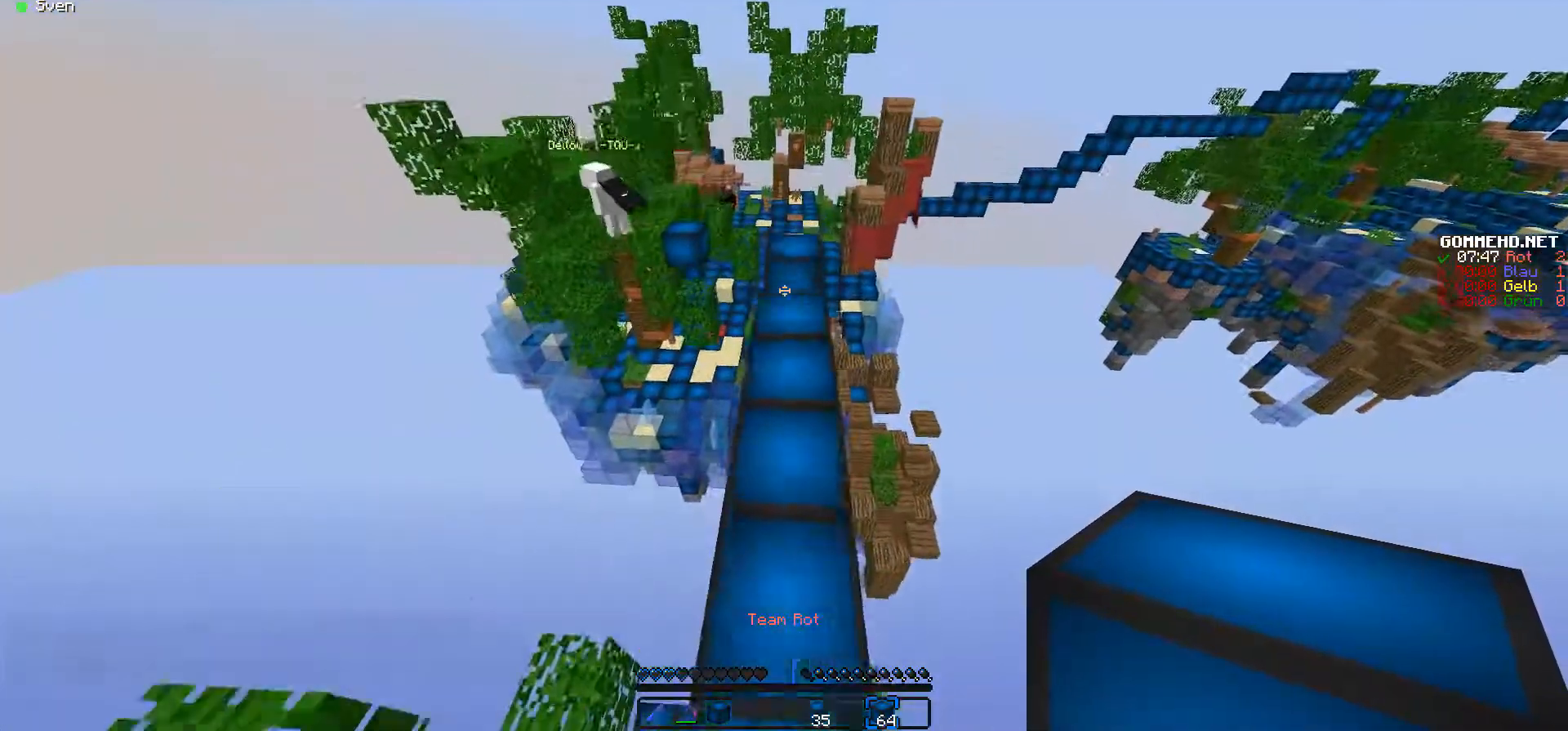
{"keys": ["w"], "mouse": [], "events": []}
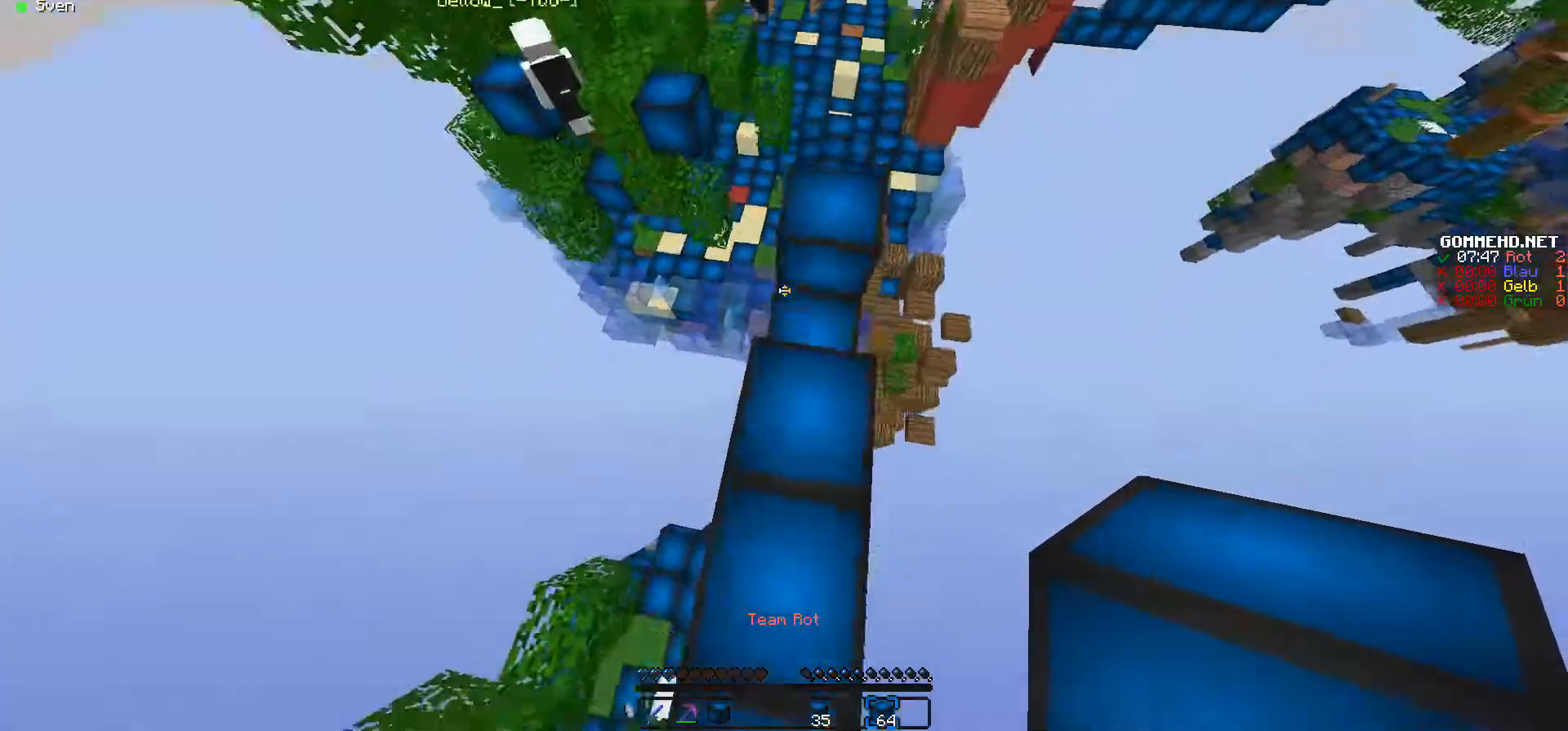
{"keys": ["a", "w"], "mouse": [], "events": [[33, "mouse_right", "down"], [100, "mouse_right", "up"], [233, "d", "down"], [333, "d", "up"], [433, "a", "down"]]}
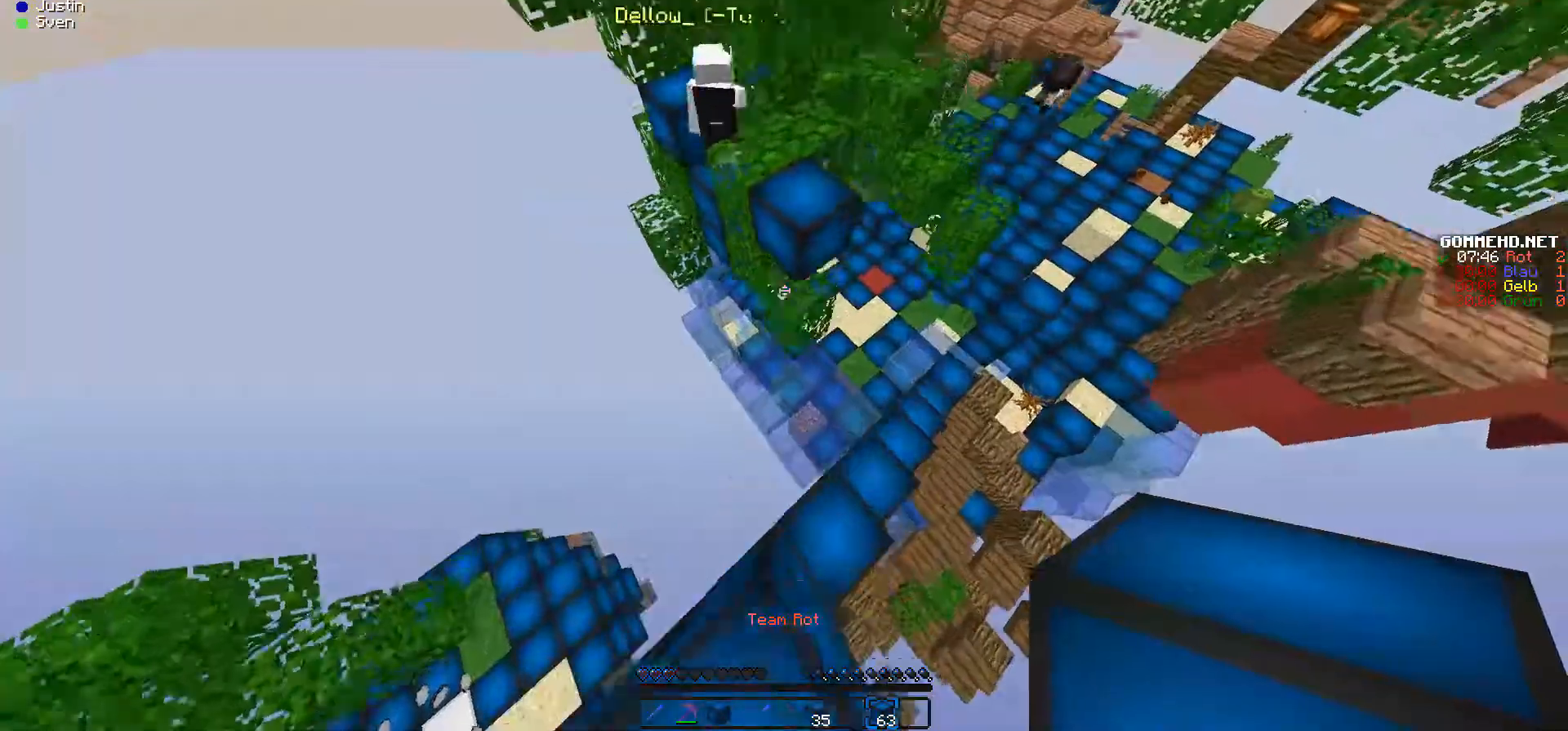
{"keys": [], "mouse": ["right"], "events": [[67, "a", "up"], [400, "mouse_right", "down"], [467, "mouse_right", "up"], [500, "mouse_right", "down"], [500, "w", "up"]]}
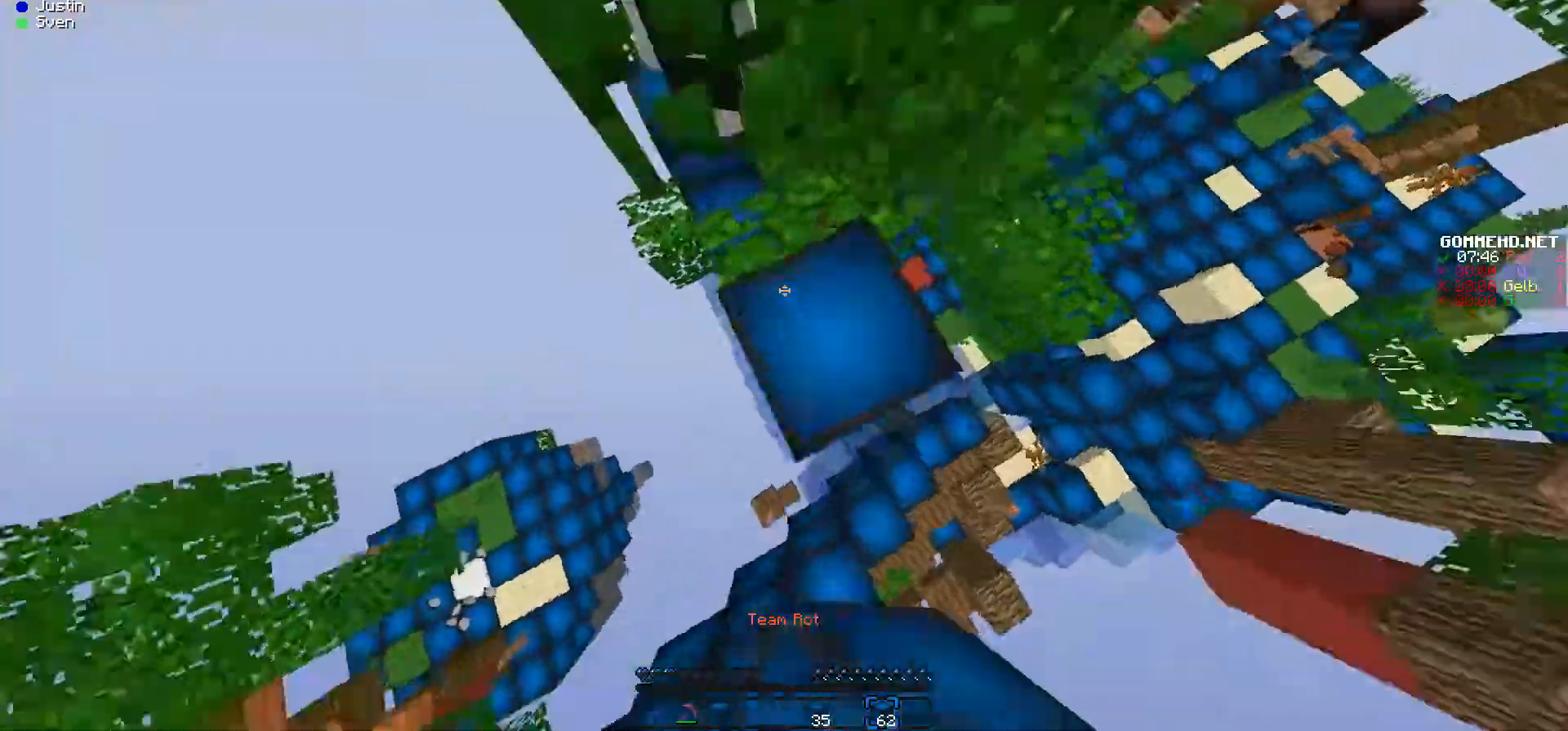
{"keys": ["w"], "mouse": [], "events": [[133, "mouse_right", "up"], [167, "a", "down"], [233, "mouse_right", "down"], [300, "mouse_right", "up"], [333, "a", "up"], [367, "mouse_right", "down"], [400, "w", "down"], [500, "mouse_right", "up"]]}
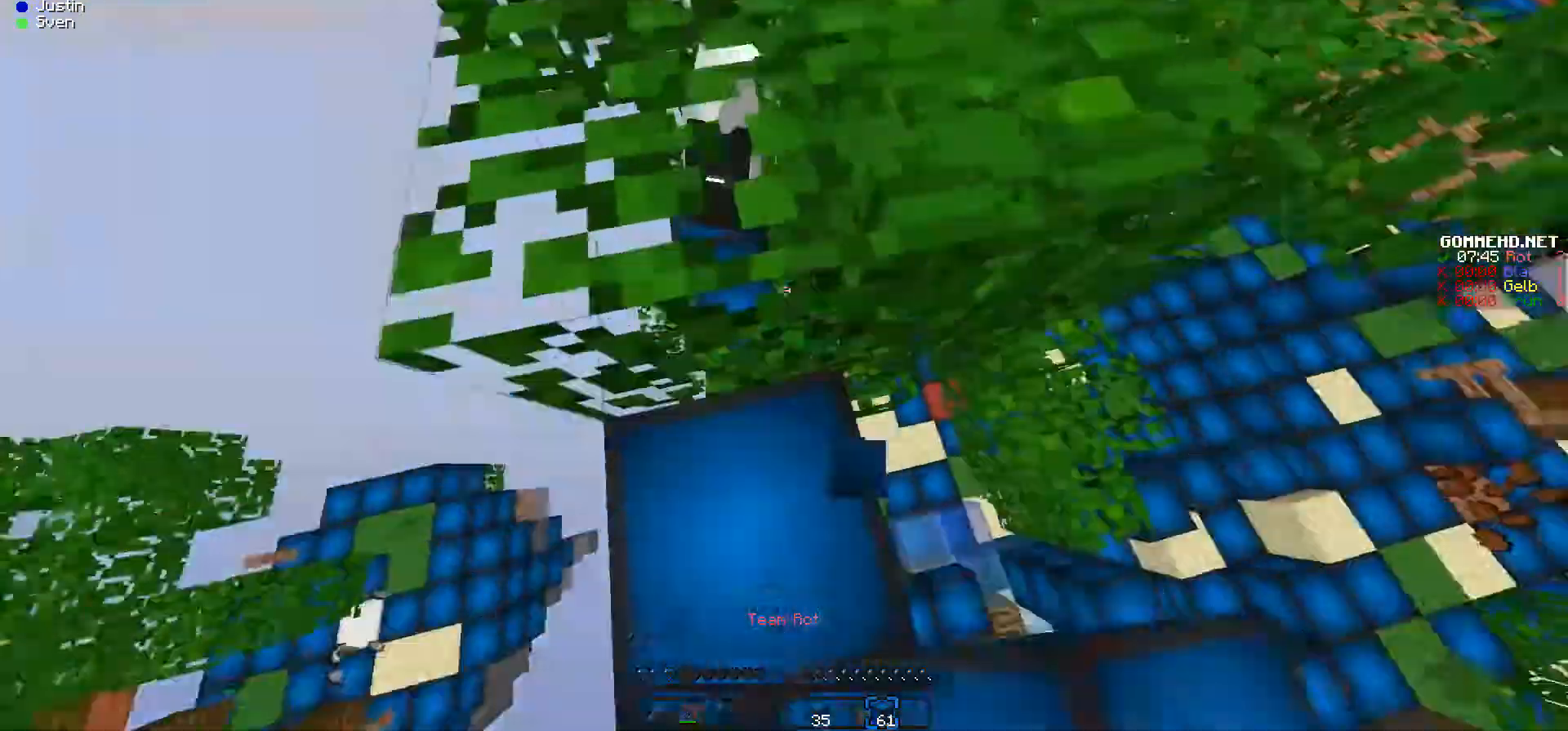
{"keys": ["d", "w"], "mouse": [], "events": [[267, "d", "down"]]}
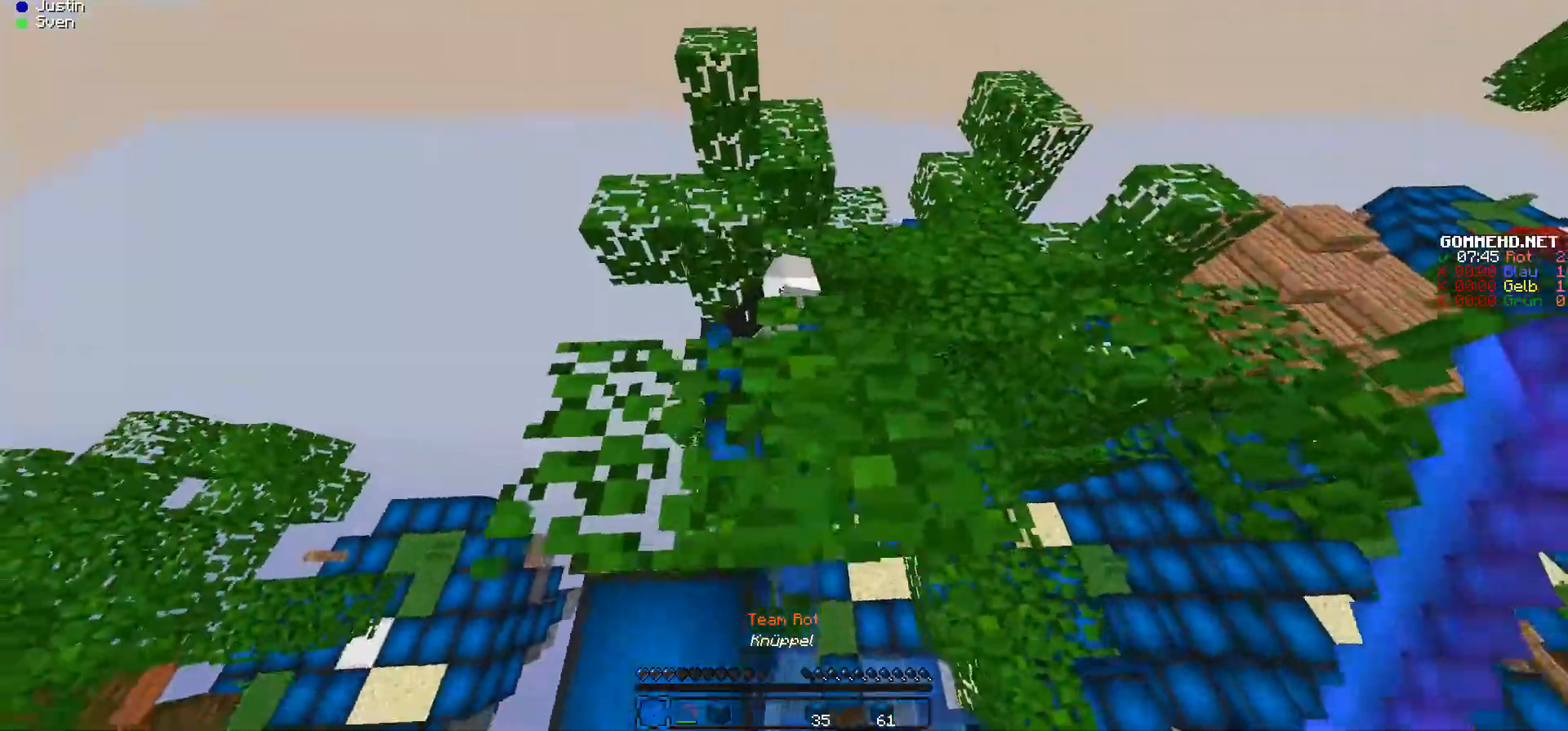
{"keys": ["d", "w"], "mouse": [], "events": []}
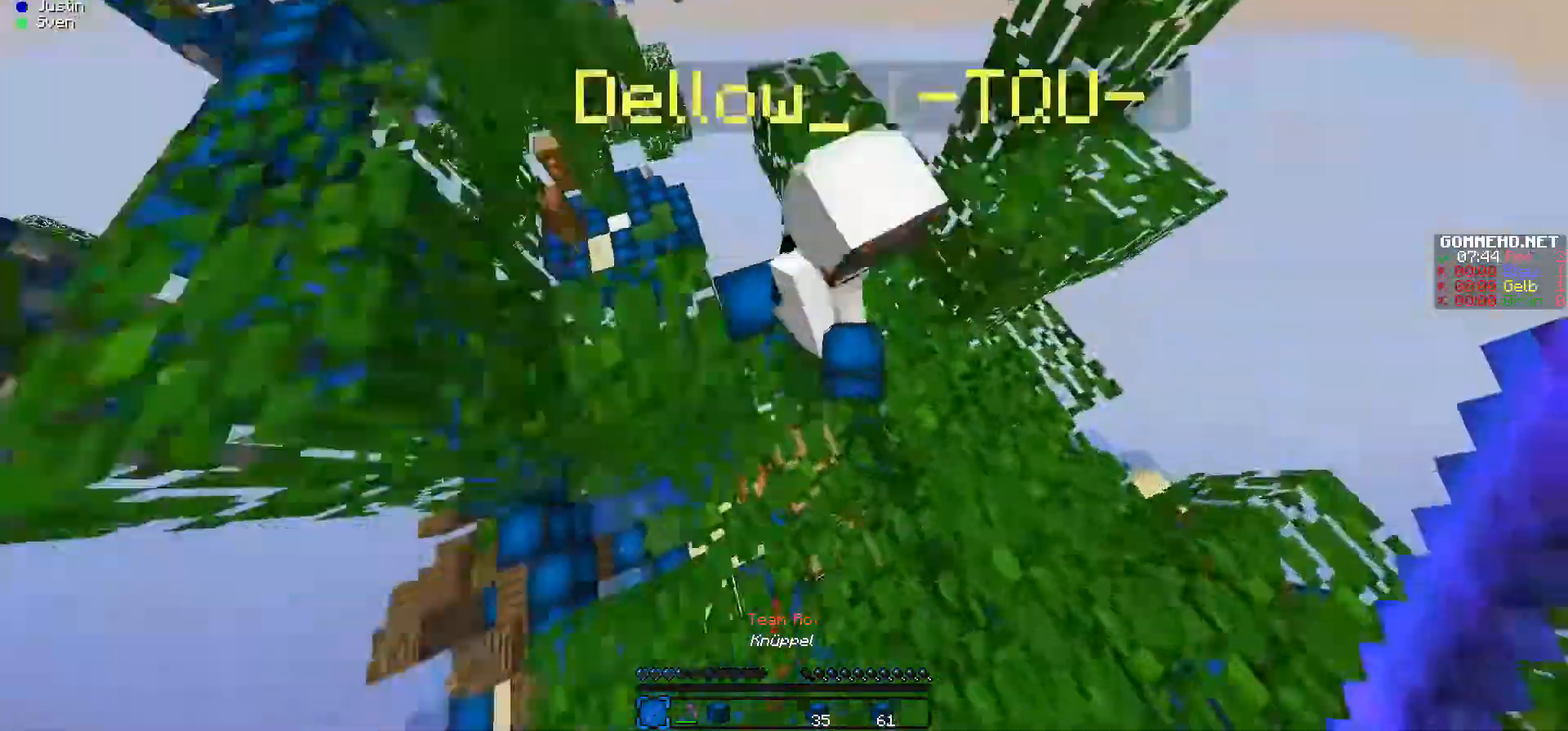
{"keys": ["w"], "mouse": ["left"], "events": [[33, "mouse_left", "down"], [67, "mouse_left", "up"], [67, "w", "up"], [133, "d", "up"], [200, "mouse_left", "down"], [267, "mouse_left", "up"], [300, "mouse_left", "down"], [433, "mouse_left", "up"], [467, "mouse_left", "down"], [467, "w", "down"]]}
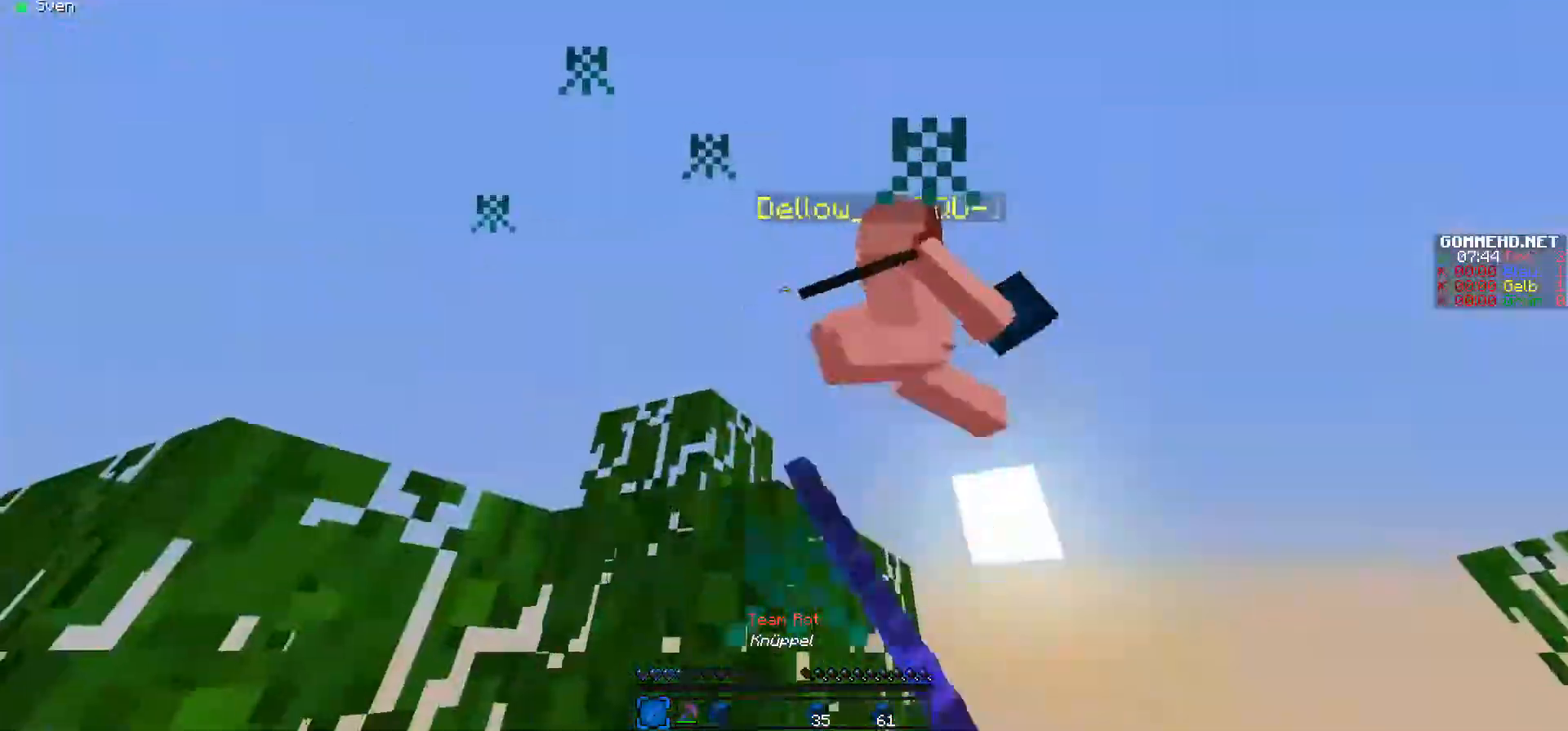
{"keys": ["w"], "mouse": [], "events": [[67, "d", "down"], [67, "mouse_left", "up"], [167, "d", "up"], [167, "mouse_left", "down"], [267, "mouse_left", "up"], [367, "mouse_left", "down"], [433, "mouse_left", "up"]]}
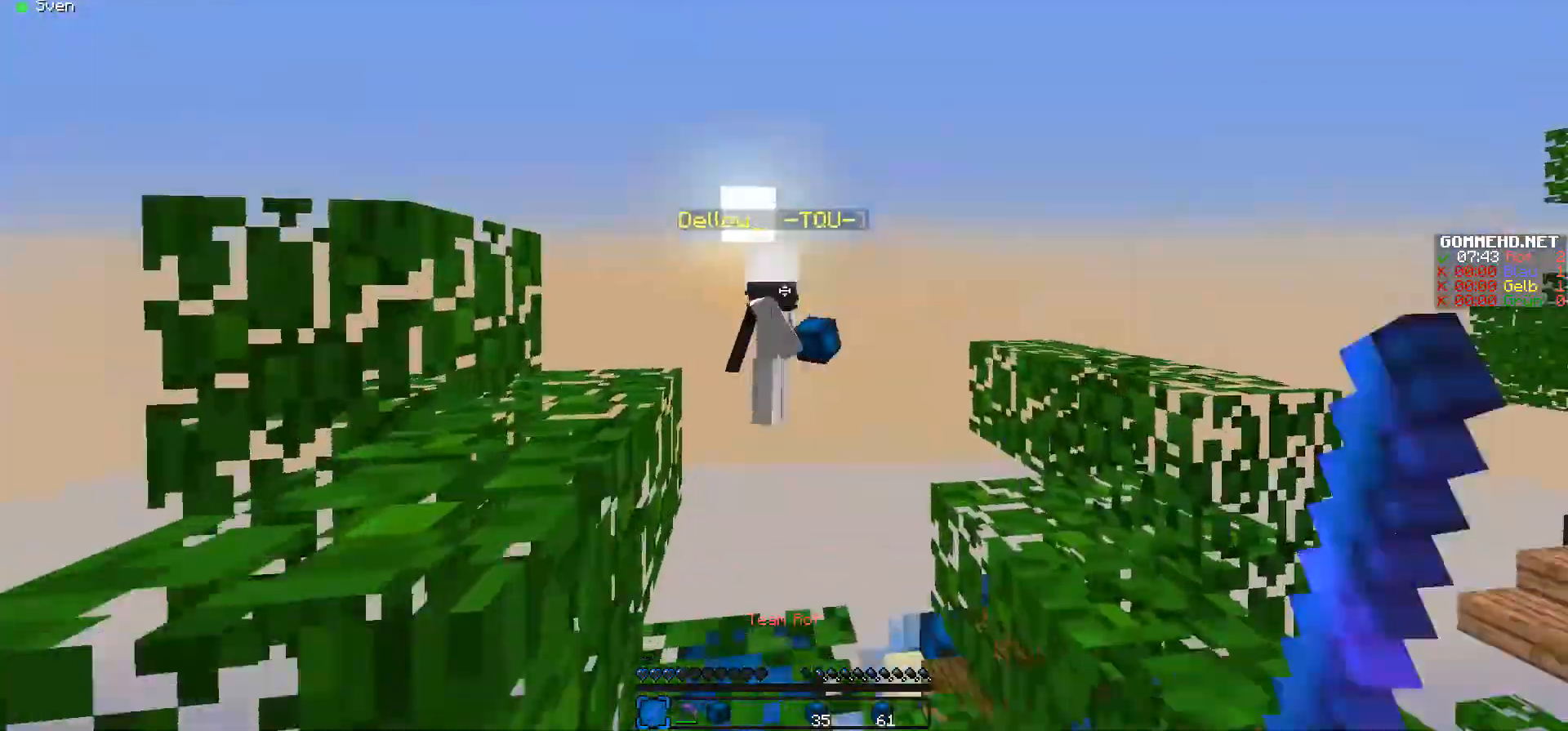
{"keys": ["w"], "mouse": [], "events": [[33, "mouse_left", "down"], [133, "mouse_left", "up"], [133, "w", "up"], [167, "mouse_left", "down"], [333, "mouse_left", "up"], [467, "w", "down"]]}
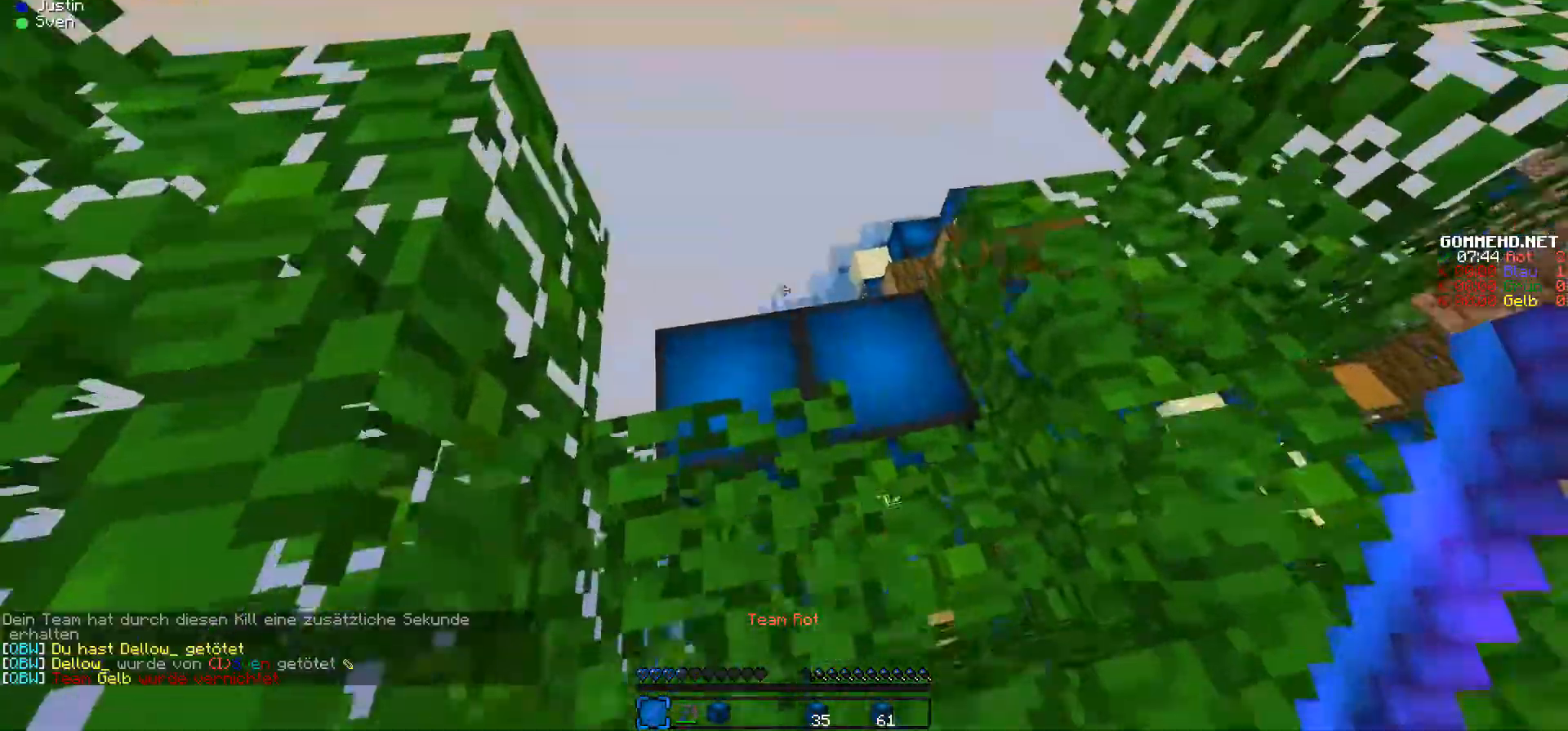
{"keys": [], "mouse": [], "events": [[233, "w", "up"], [333, "d", "down"], [467, "d", "up"]]}
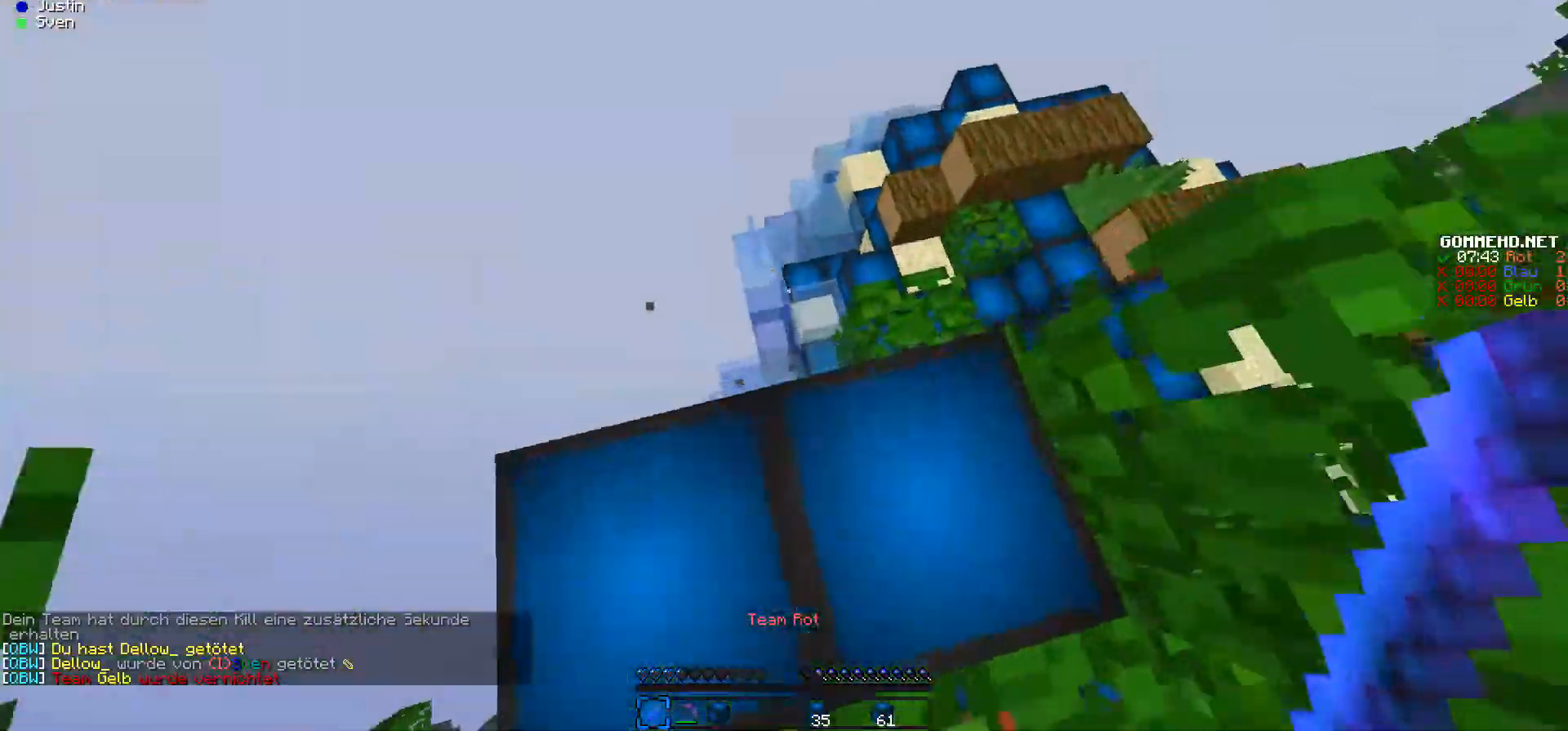
{"keys": ["w"], "mouse": [], "events": [[333, "w", "down"]]}
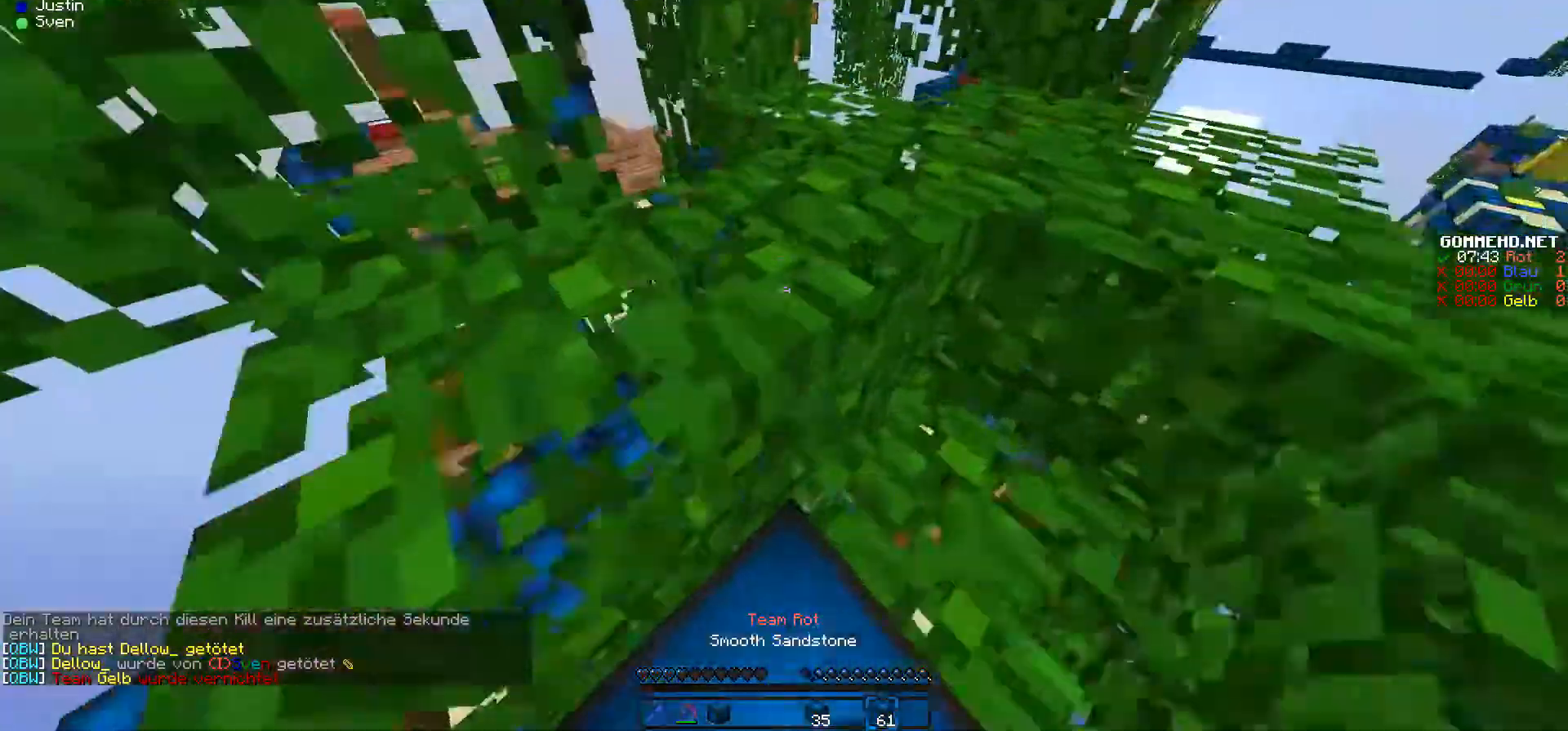
{"keys": ["a", "w"], "mouse": [], "events": [[100, "a", "down"]]}
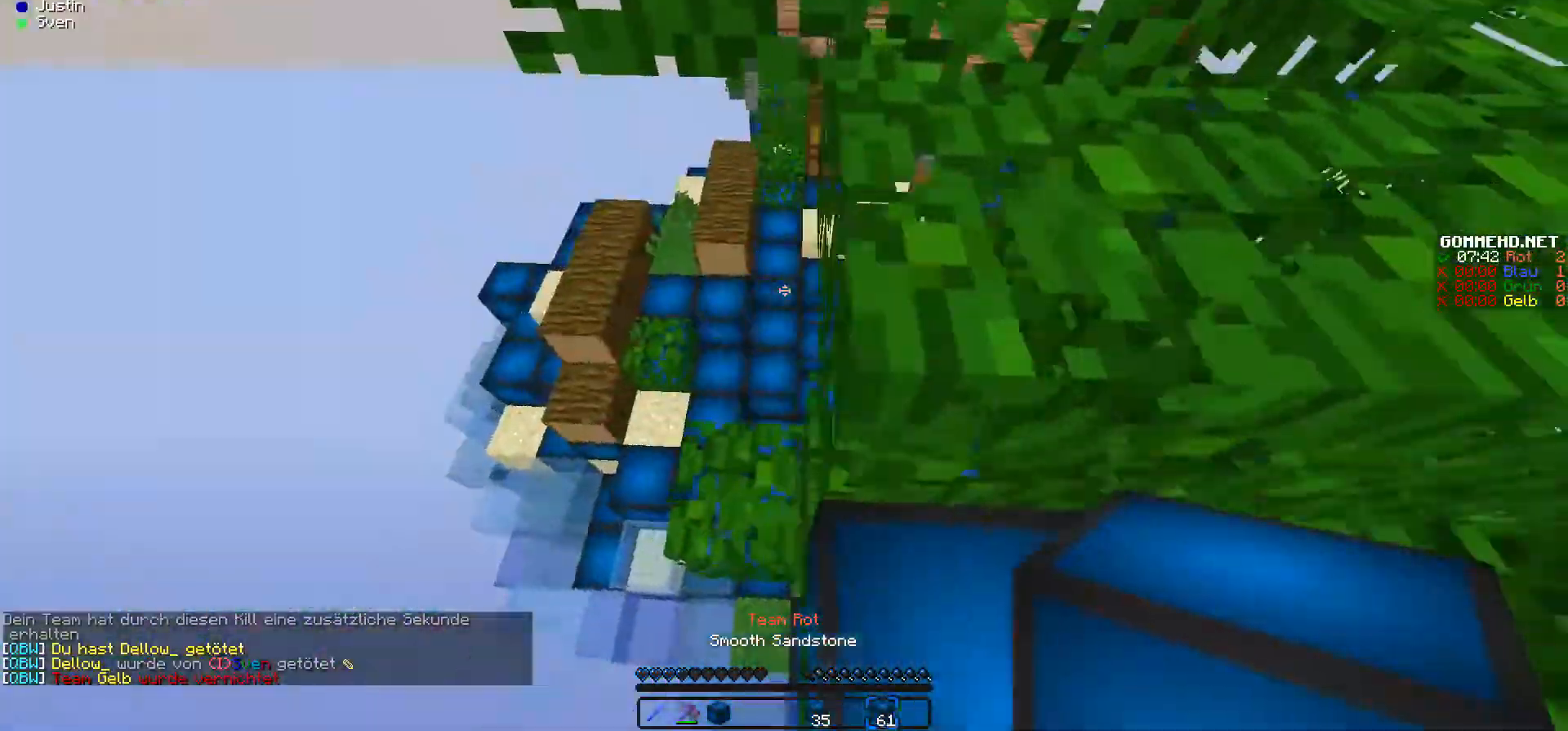
{"keys": ["w"], "mouse": [], "events": [[167, "a", "up"]]}
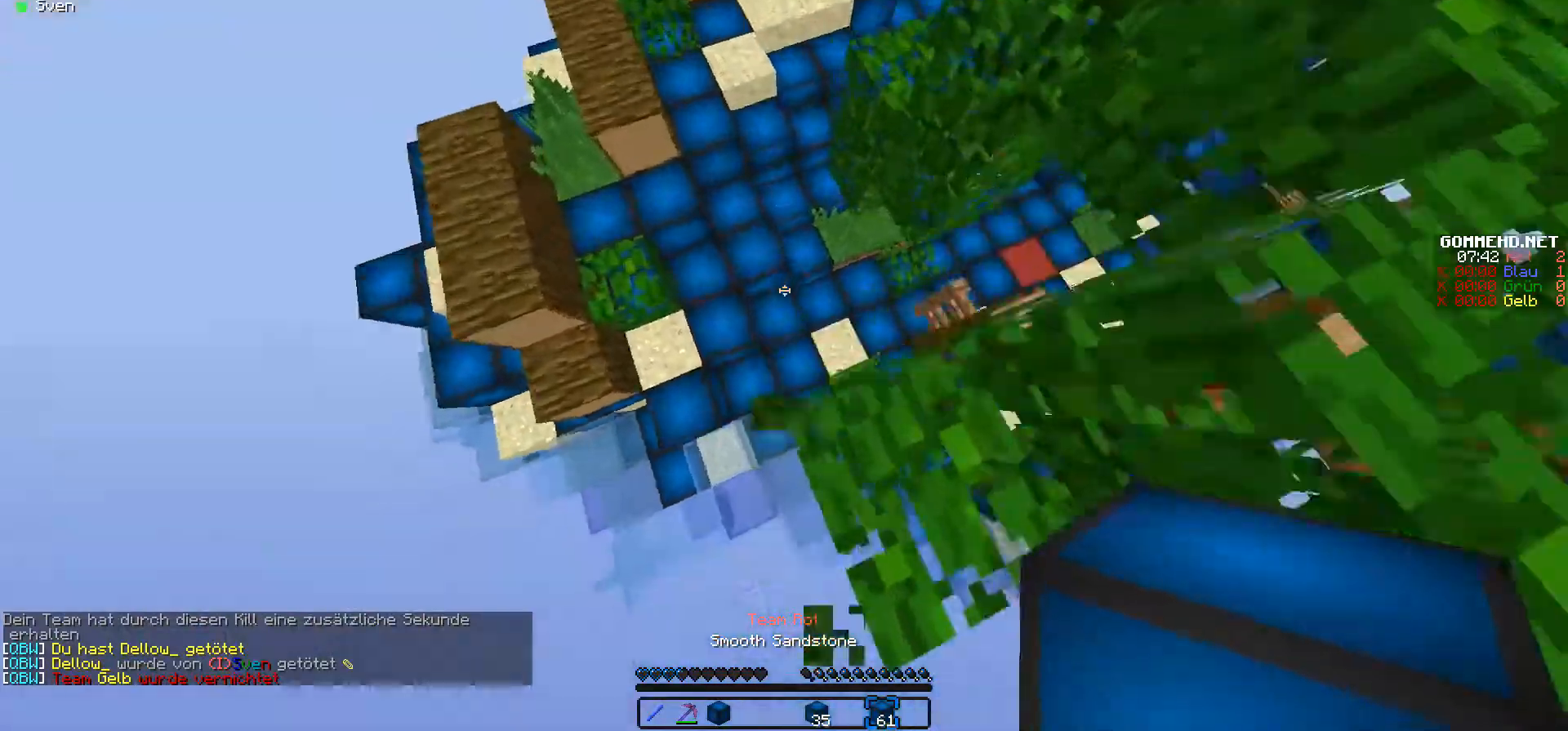
{"keys": ["a", "w"], "mouse": ["right"], "events": [[233, "mouse_right", "down"], [467, "a", "down"]]}
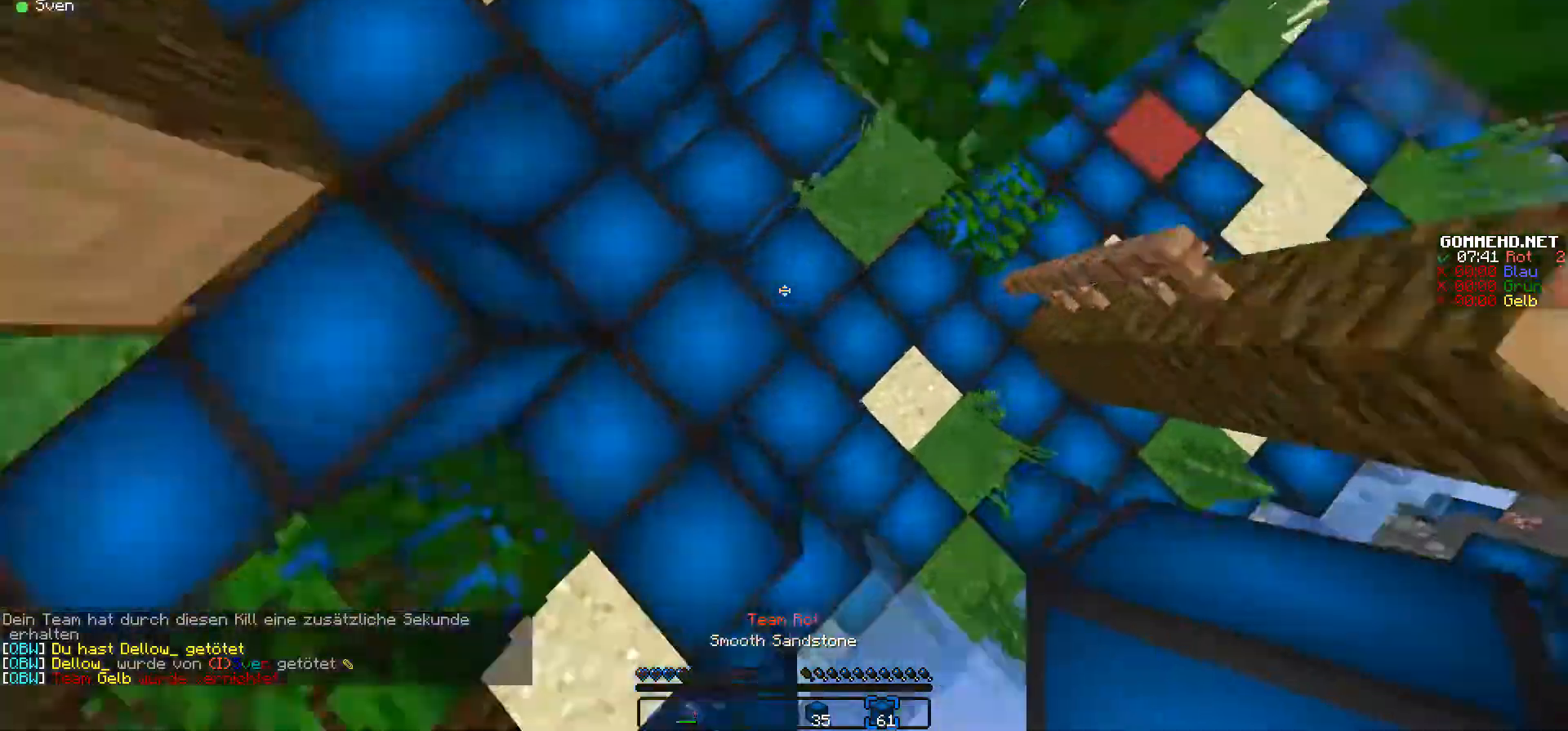
{"keys": ["w"], "mouse": [], "events": [[33, "mouse_right", "up"], [267, "a", "up"]]}